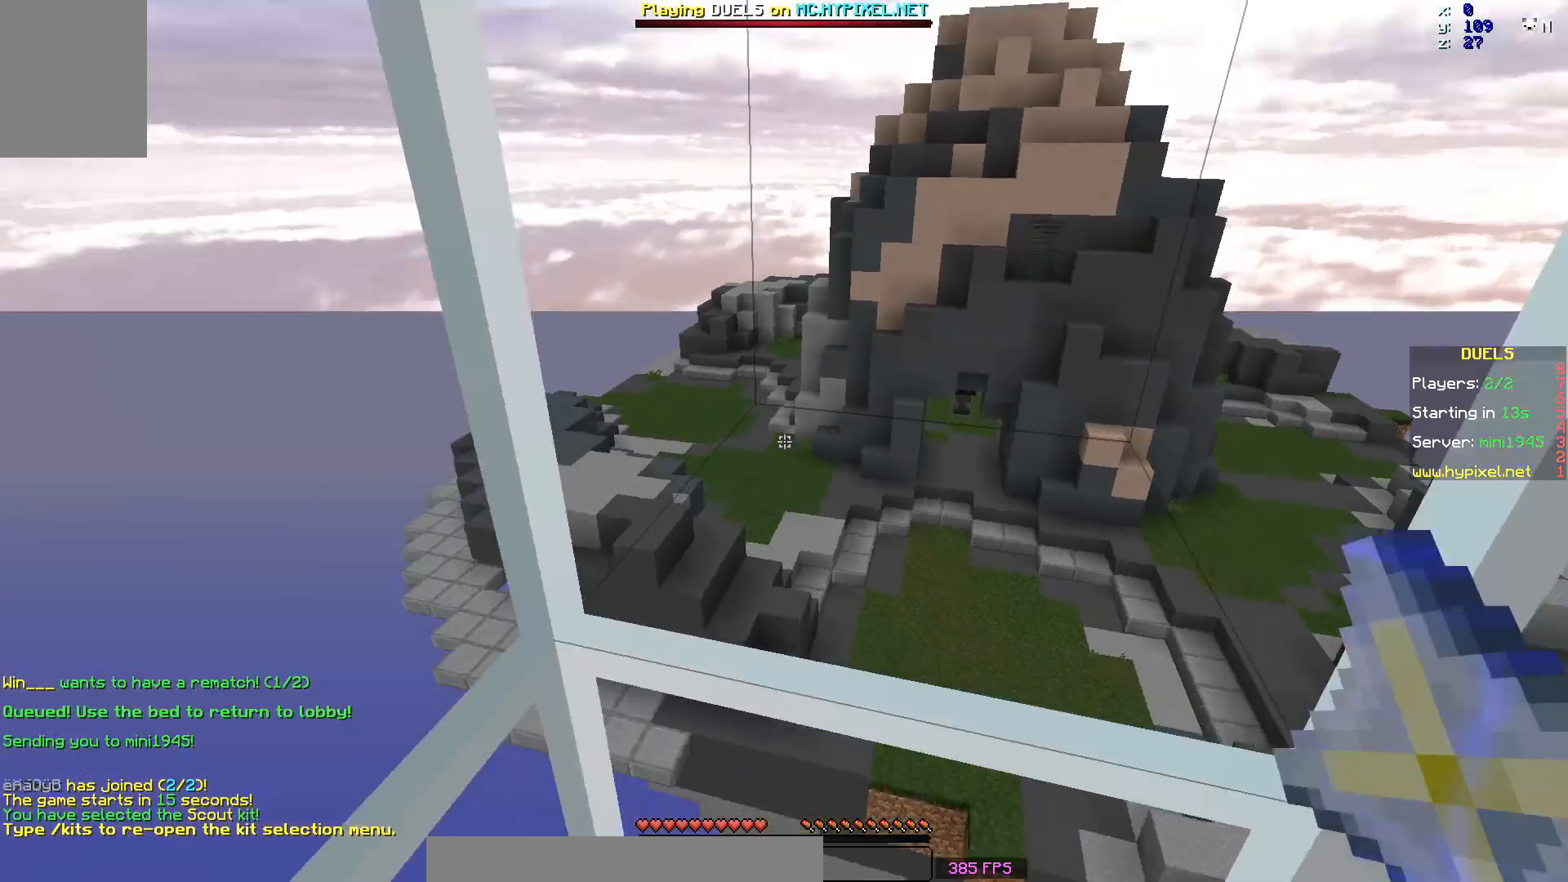
Gameplay with keyboard and mouse; each line is a JSON object with the keys and mouse buttons held at the frame after it. "events" lists presses ("down") and releases ("up") of "a", "d", "s", "space", "w", "mouse_left" and "mouse_right" between this image and that frame as [ms after this image, input, new state], when the widget could be followed in between. "mouse_left", "mouse_right" = the "left", "right" buttons of the "mouse" list. No other keys are recorded. Fast repeated clicks can show as one long hold. Mouse movement is not recorded.
{"keys": [], "mouse": [], "events": []}
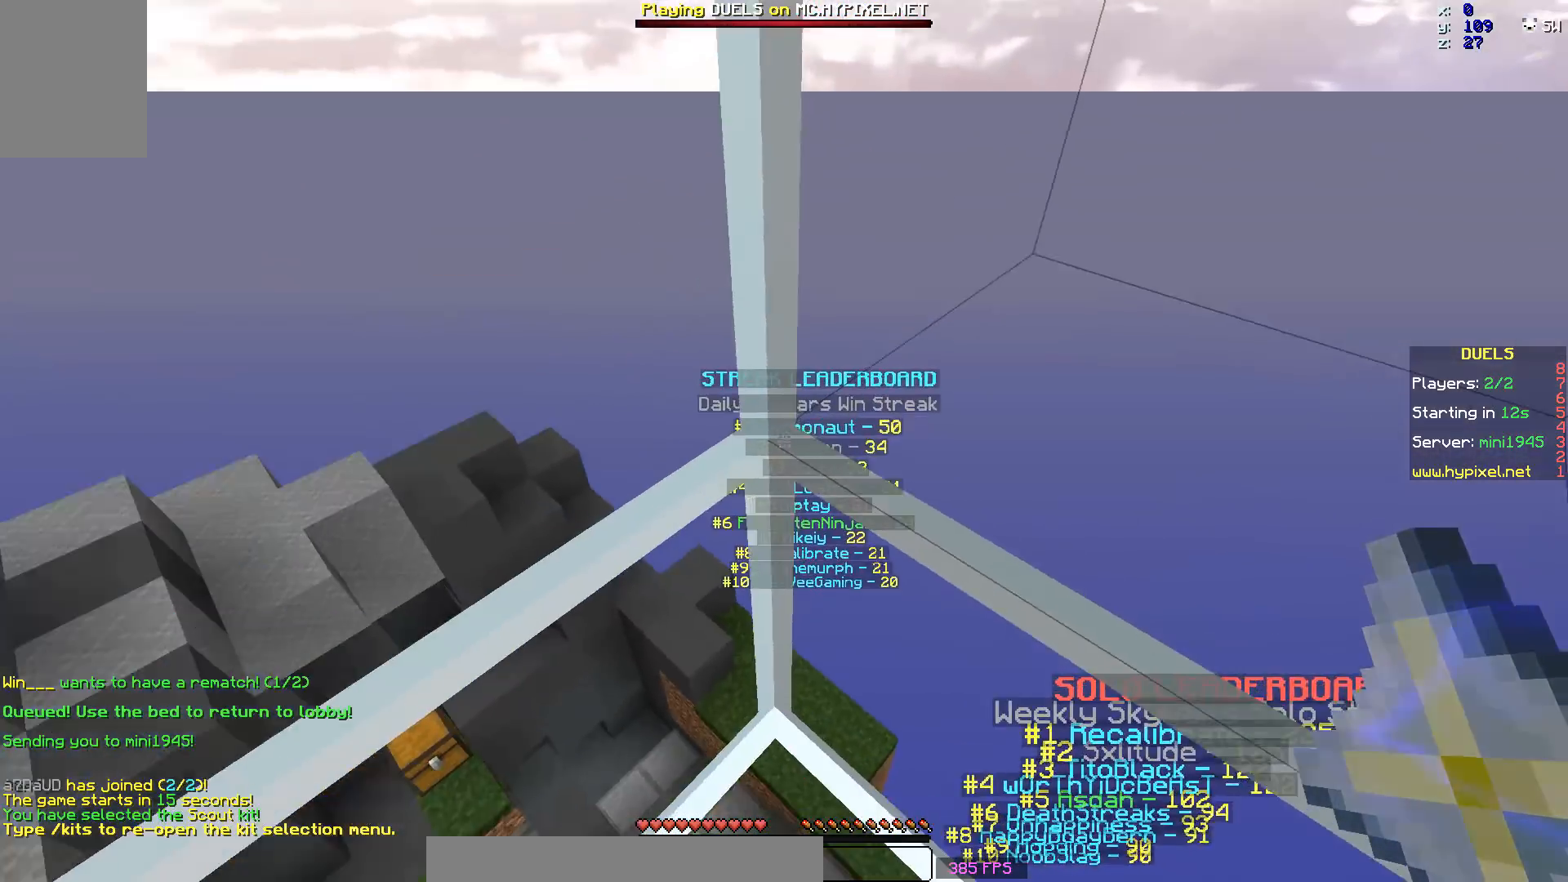
{"keys": [], "mouse": [], "events": []}
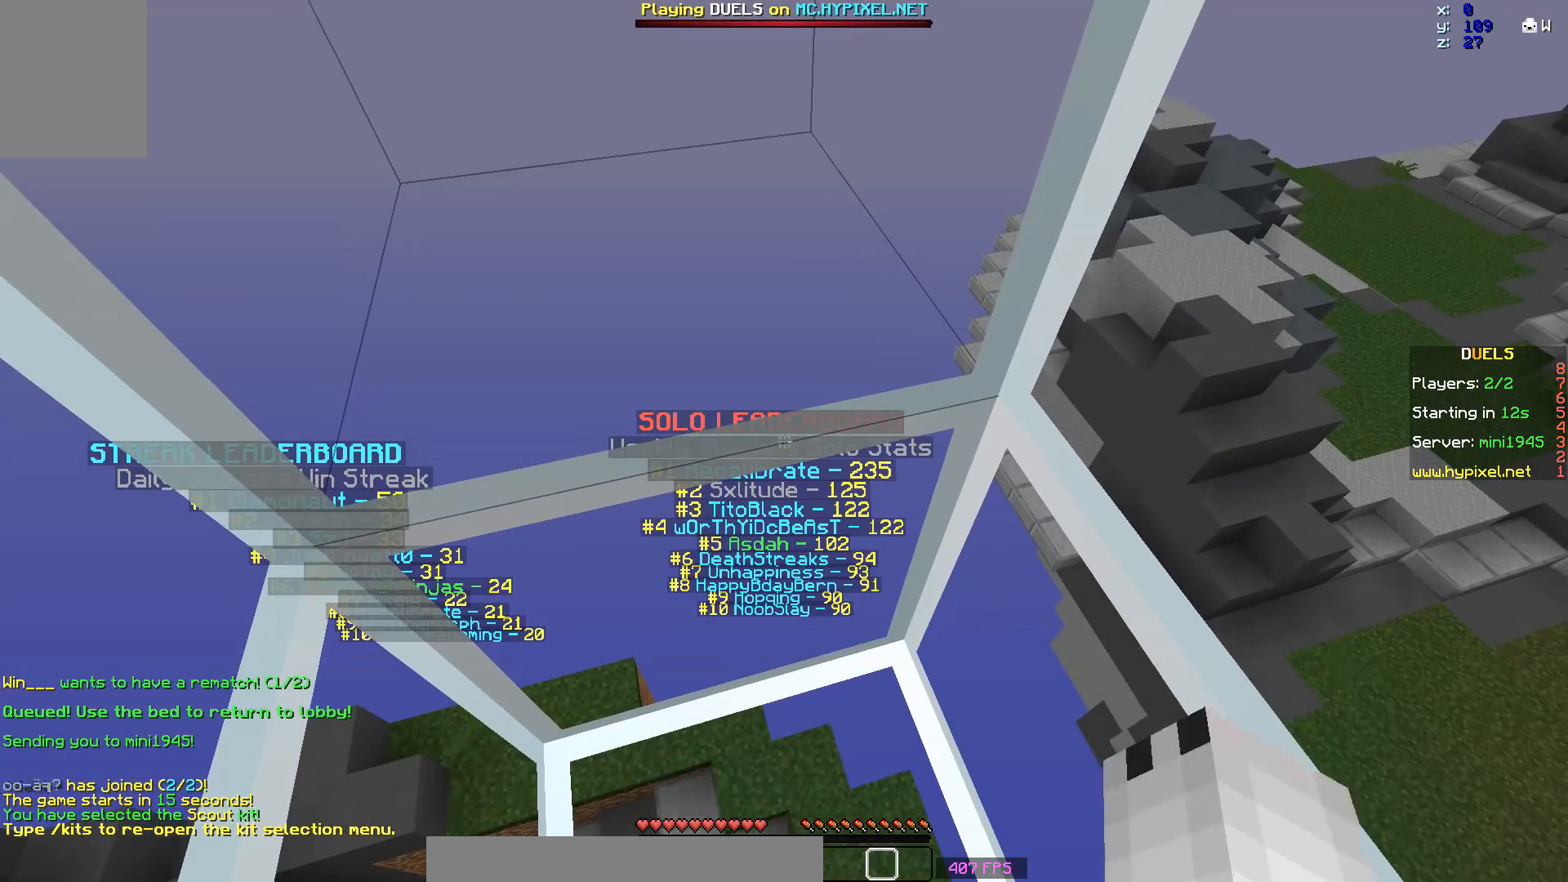
{"keys": [], "mouse": [], "events": []}
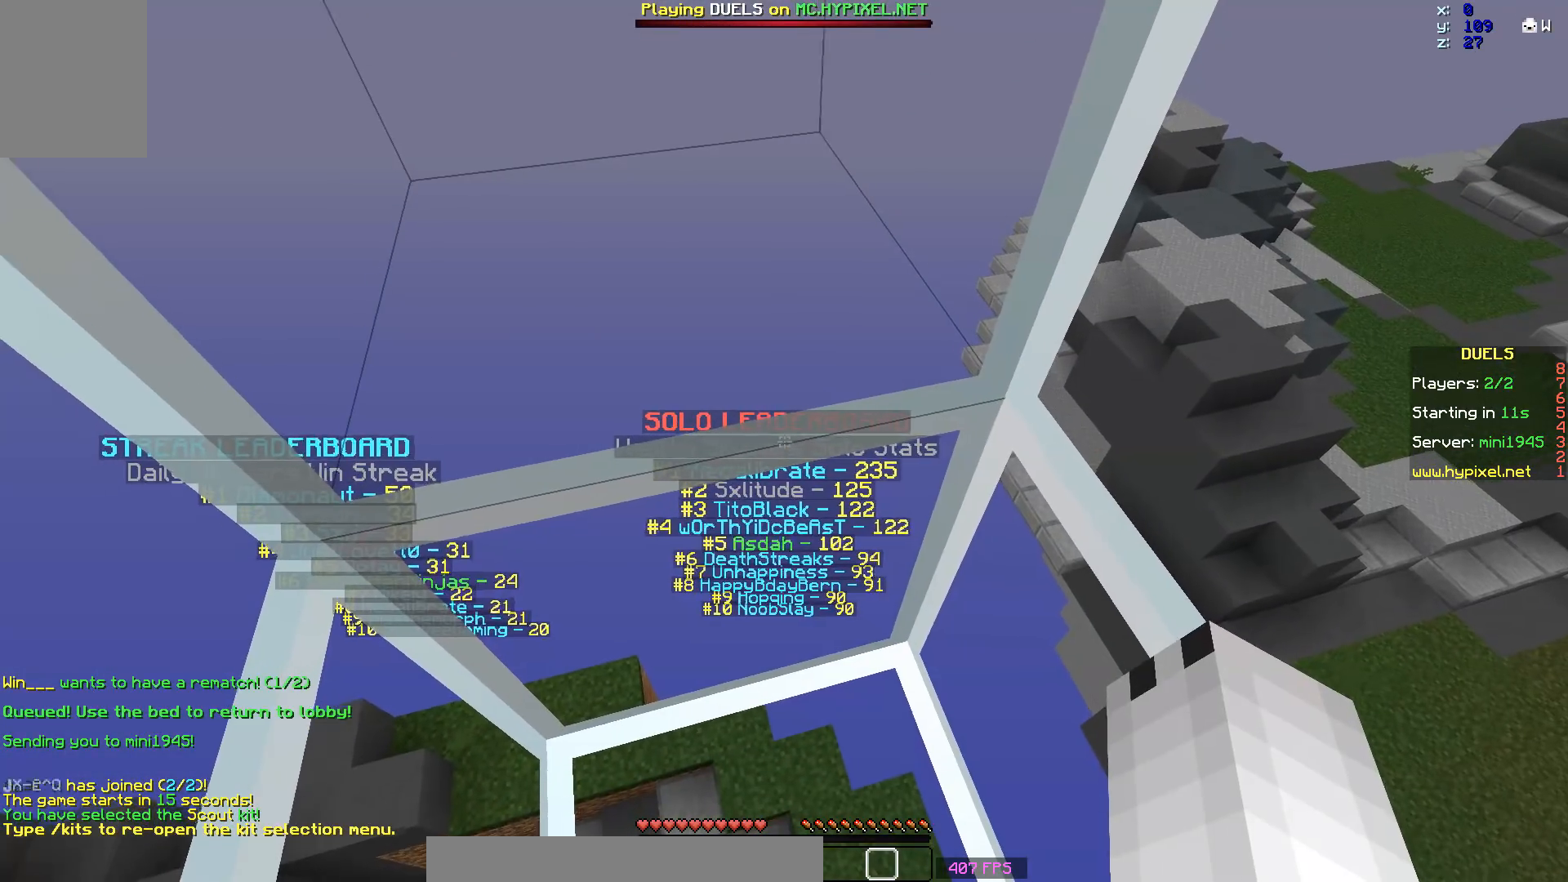
{"keys": ["d"], "mouse": [], "events": [[417, "d", "down"]]}
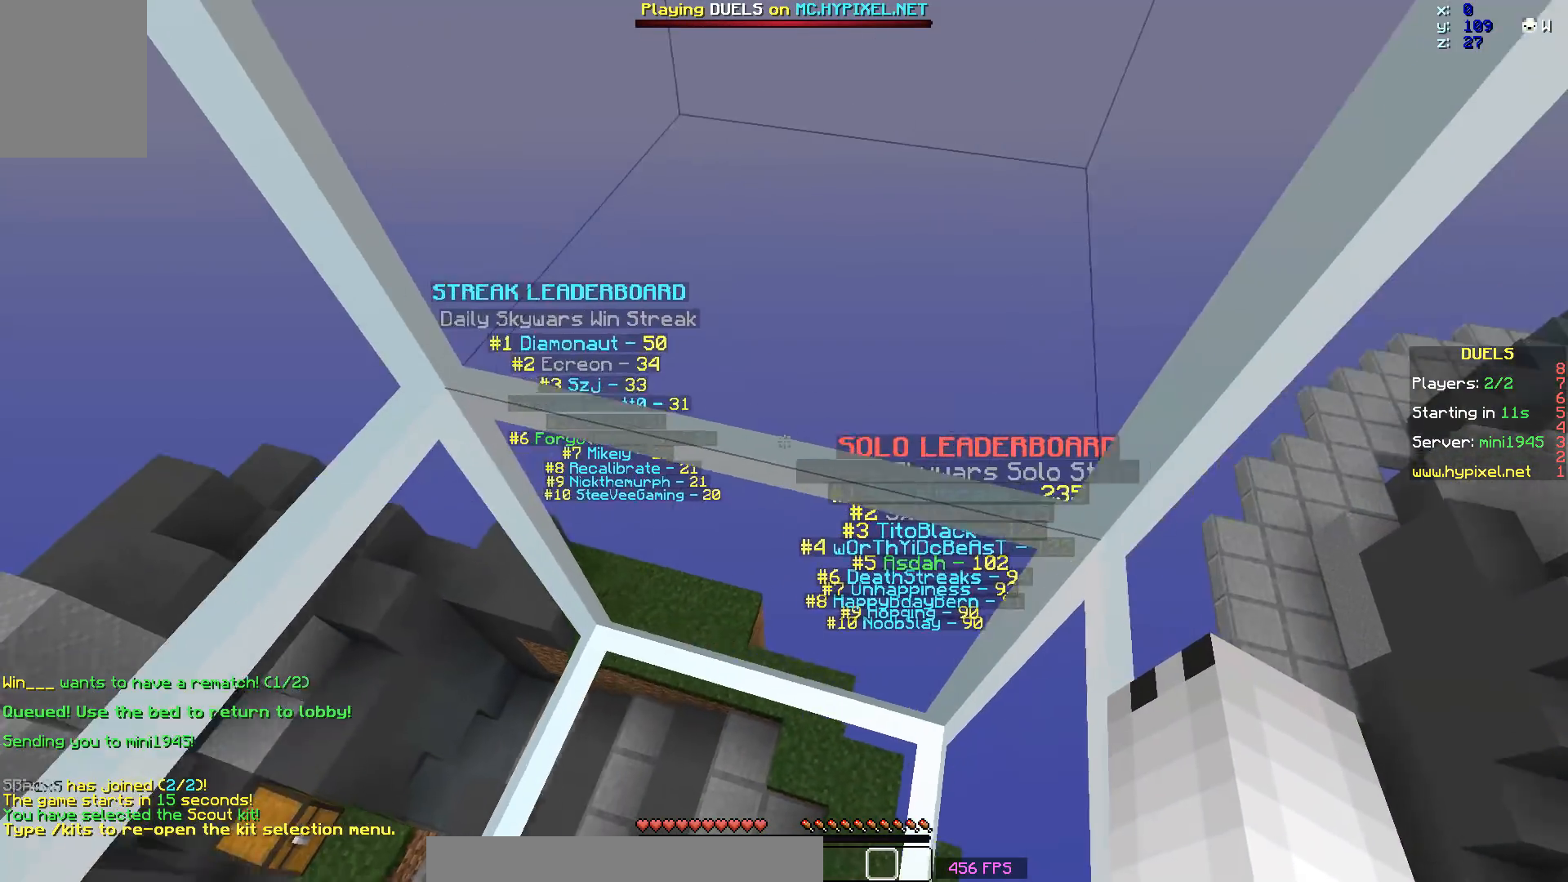
{"keys": [], "mouse": [], "events": [[17, "s", "down"], [67, "d", "up"], [117, "s", "up"]]}
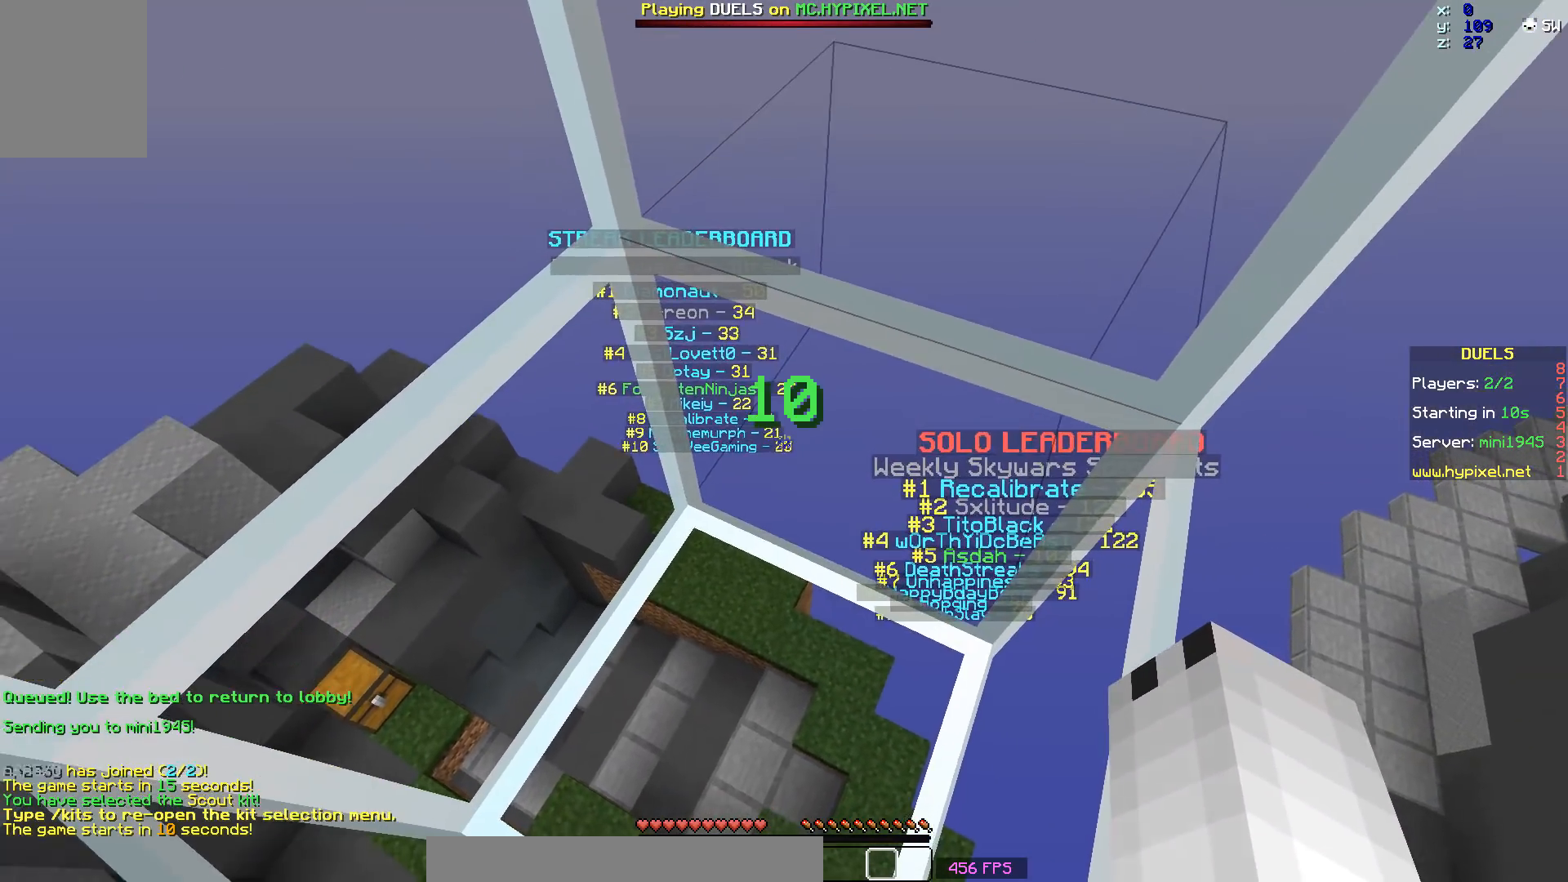
{"keys": [], "mouse": [], "events": []}
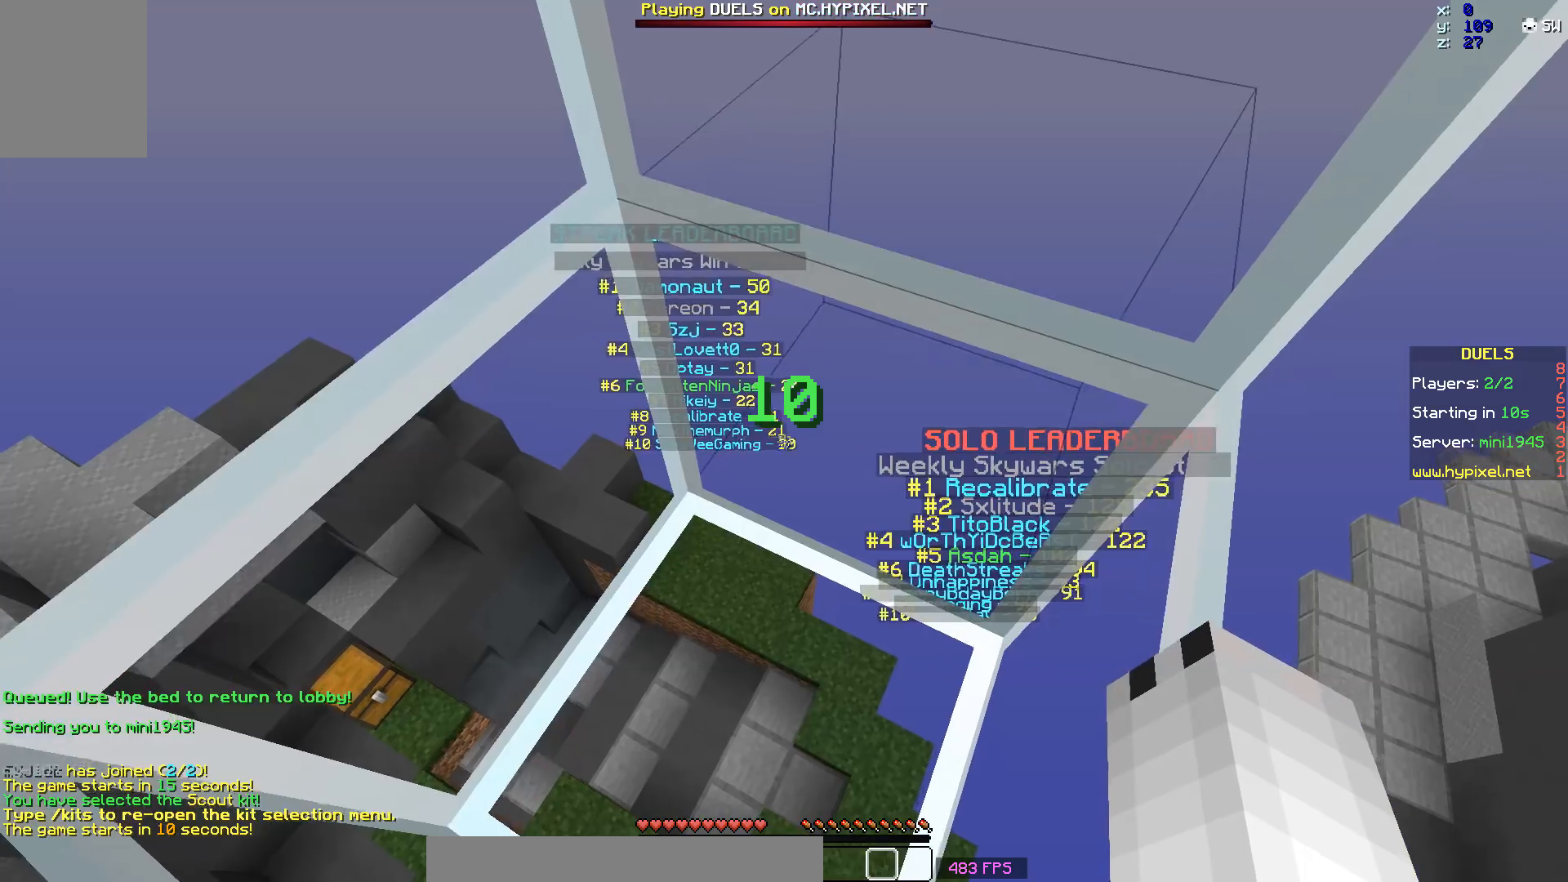
{"keys": [], "mouse": [], "events": [[67, "d", "down"], [117, "w", "down"], [267, "d", "up"], [267, "w", "up"]]}
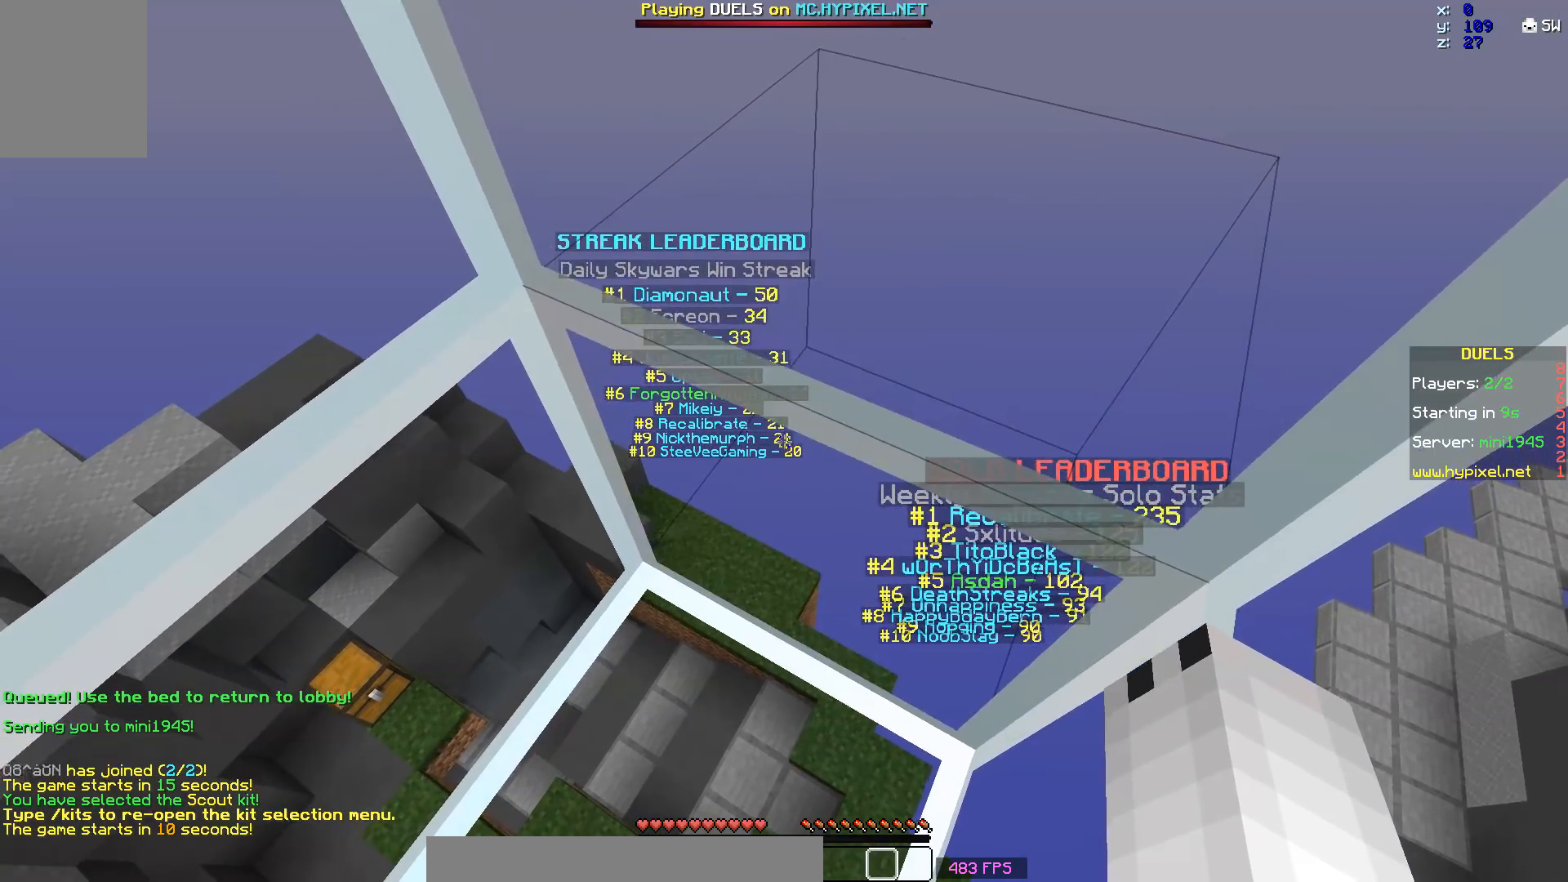
{"keys": [], "mouse": ["left"], "events": [[67, "mouse_left", "down"], [167, "mouse_left", "up"], [267, "mouse_left", "down"], [317, "s", "down"], [367, "mouse_left", "up"], [417, "s", "up"], [467, "mouse_left", "down"]]}
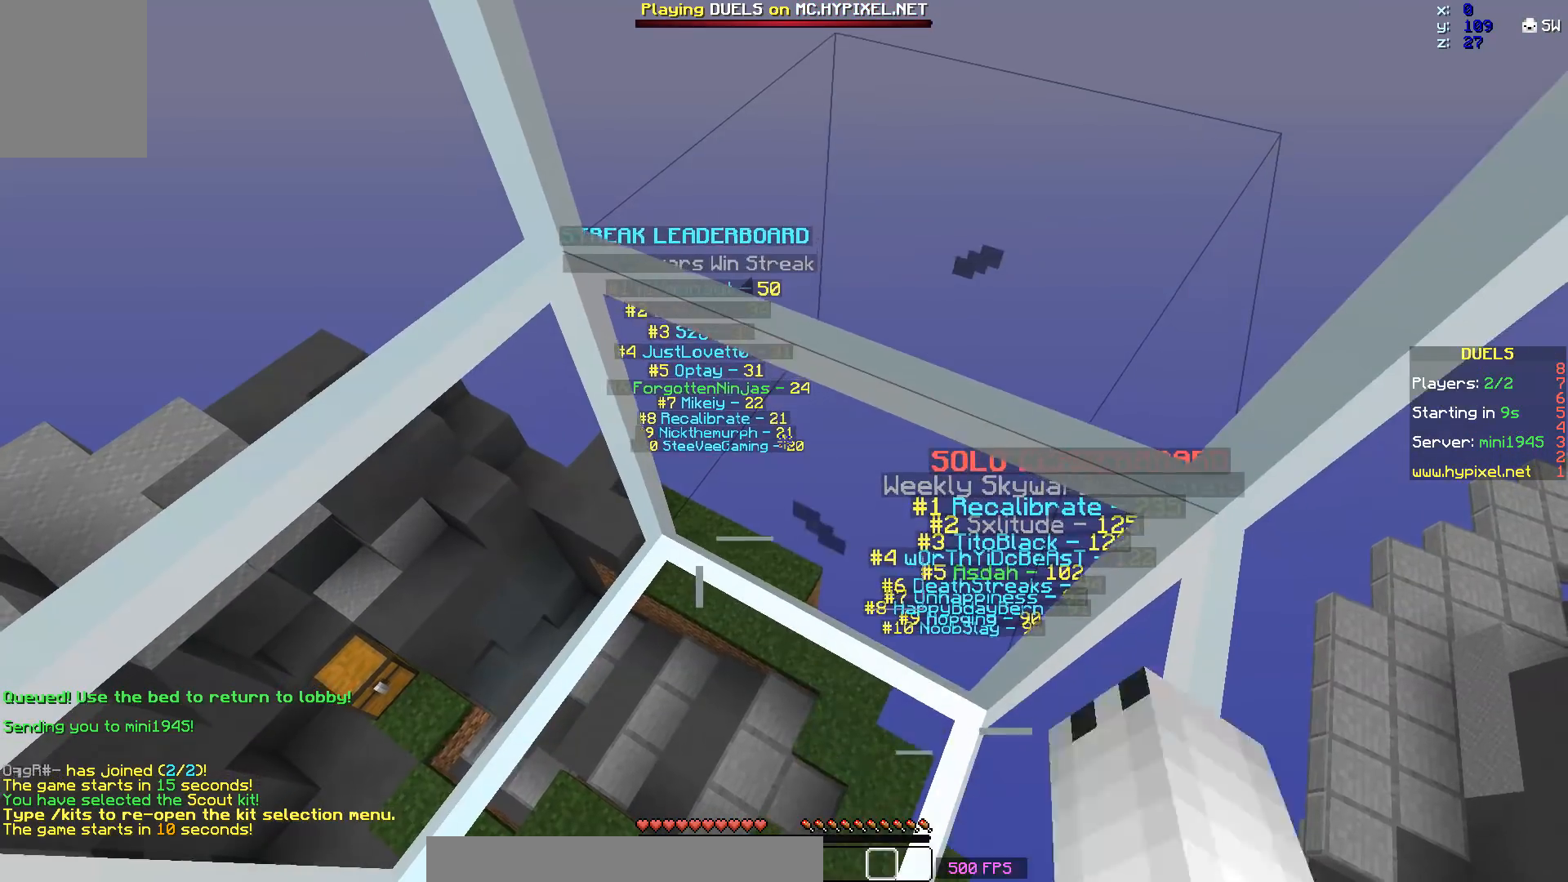
{"keys": [], "mouse": [], "events": [[67, "mouse_left", "up"], [167, "mouse_left", "down"], [267, "mouse_left", "up"], [367, "mouse_left", "down"], [467, "mouse_left", "up"]]}
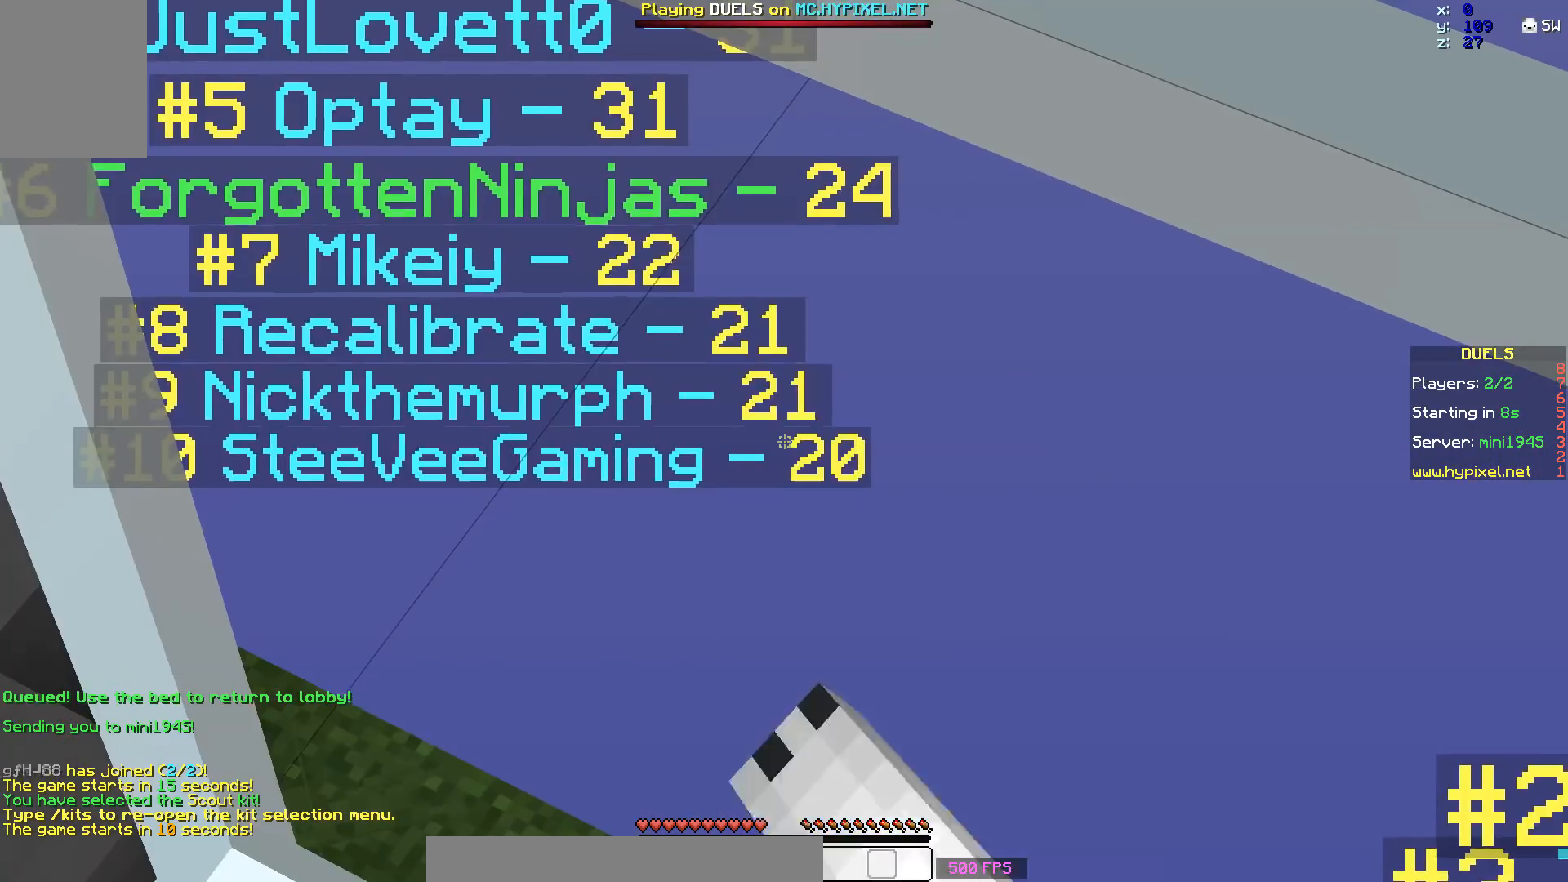
{"keys": [], "mouse": ["left"], "events": [[67, "mouse_left", "down"], [167, "mouse_left", "up"], [267, "mouse_left", "down"], [367, "mouse_left", "up"], [467, "mouse_left", "down"]]}
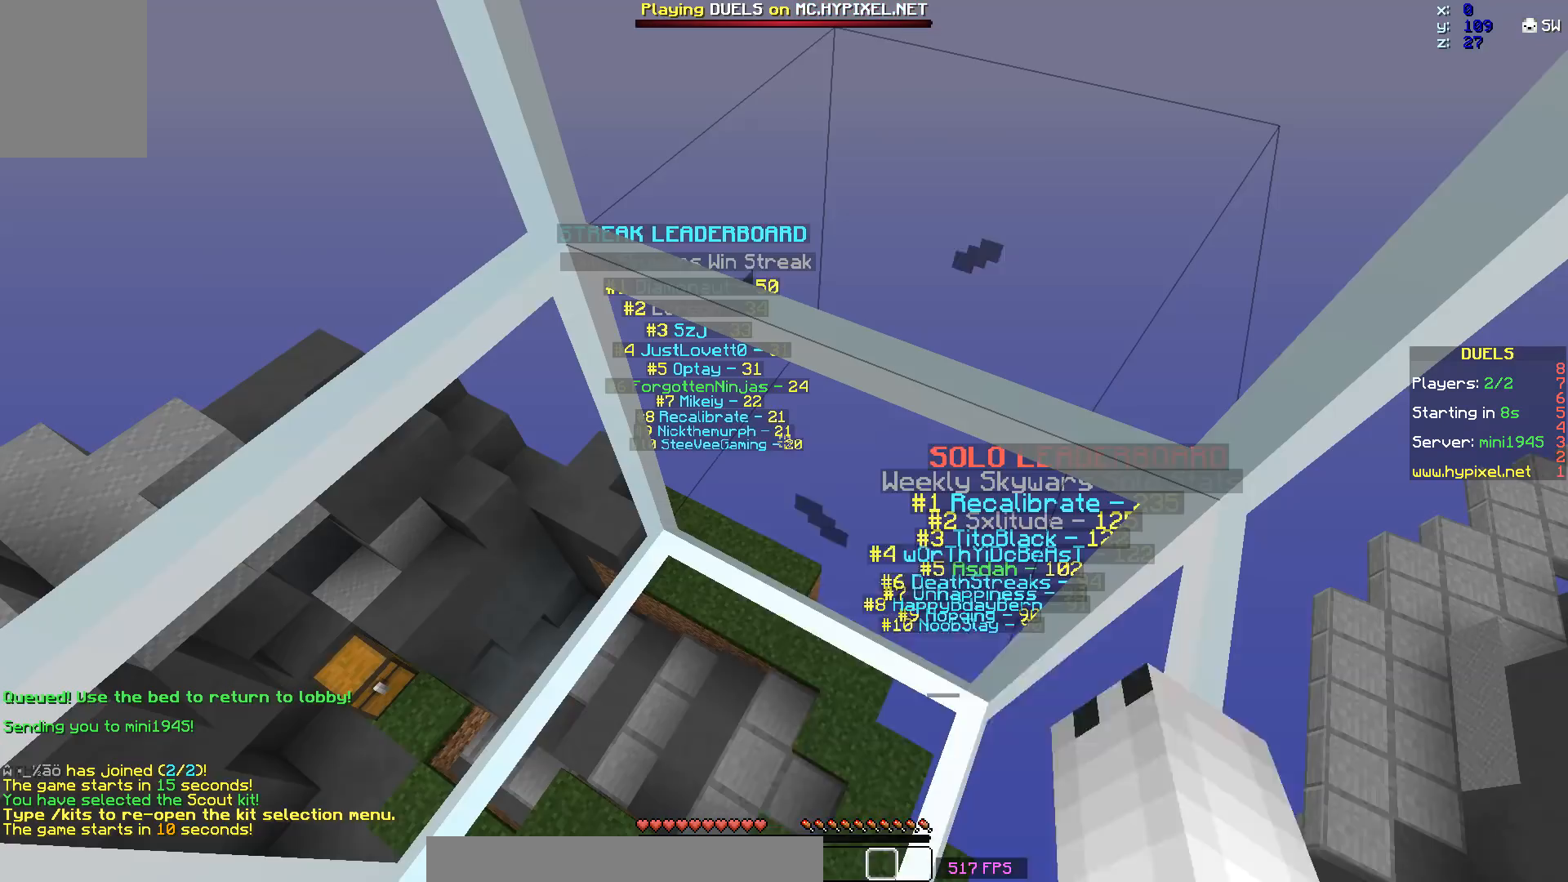
{"keys": [], "mouse": [], "events": [[67, "mouse_left", "up"], [167, "mouse_left", "down"], [267, "mouse_left", "up"], [367, "mouse_left", "down"], [467, "mouse_left", "up"]]}
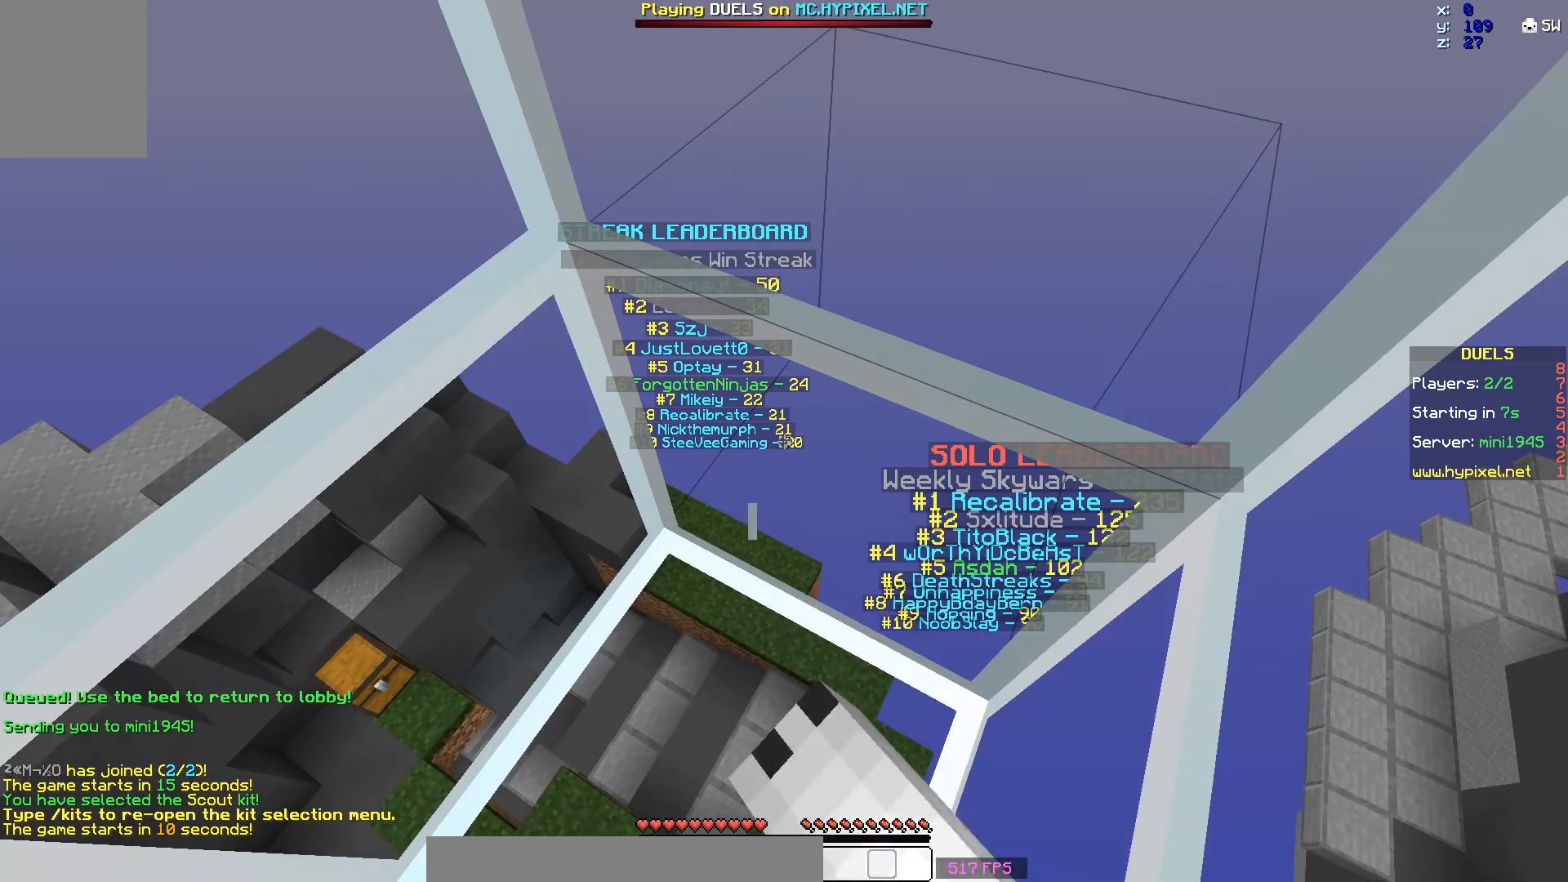
{"keys": ["s"], "mouse": ["left"], "events": [[67, "mouse_left", "down"], [167, "mouse_left", "up"], [267, "mouse_left", "down"], [367, "mouse_left", "up"], [367, "s", "down"], [467, "mouse_left", "down"]]}
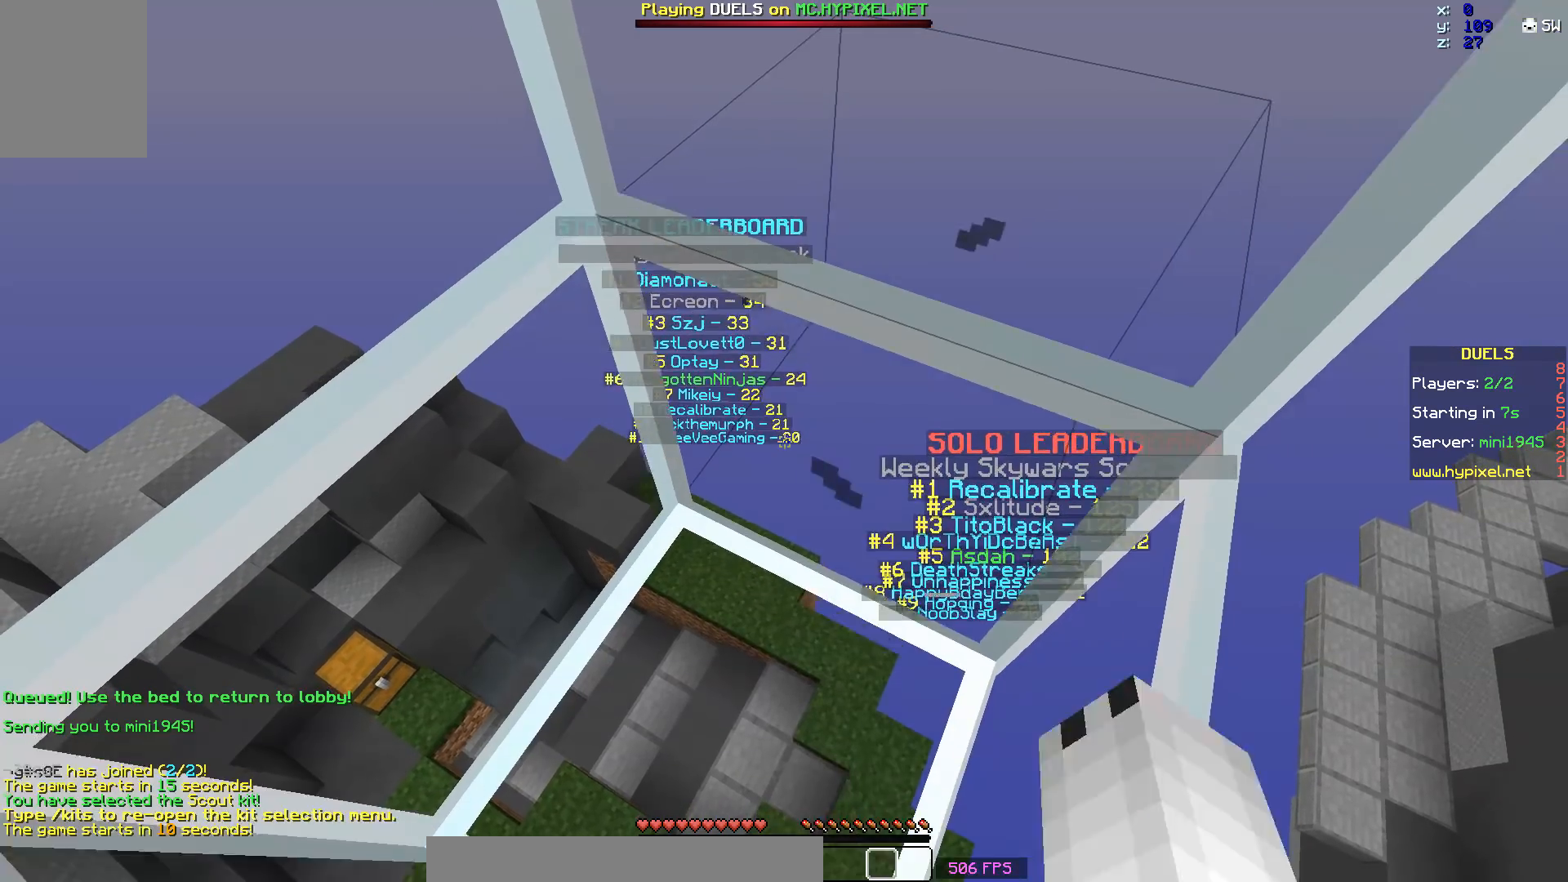
{"keys": [], "mouse": [], "events": [[17, "s", "up"], [67, "mouse_left", "up"], [167, "mouse_left", "down"], [267, "mouse_left", "up"], [367, "mouse_left", "down"], [467, "mouse_left", "up"]]}
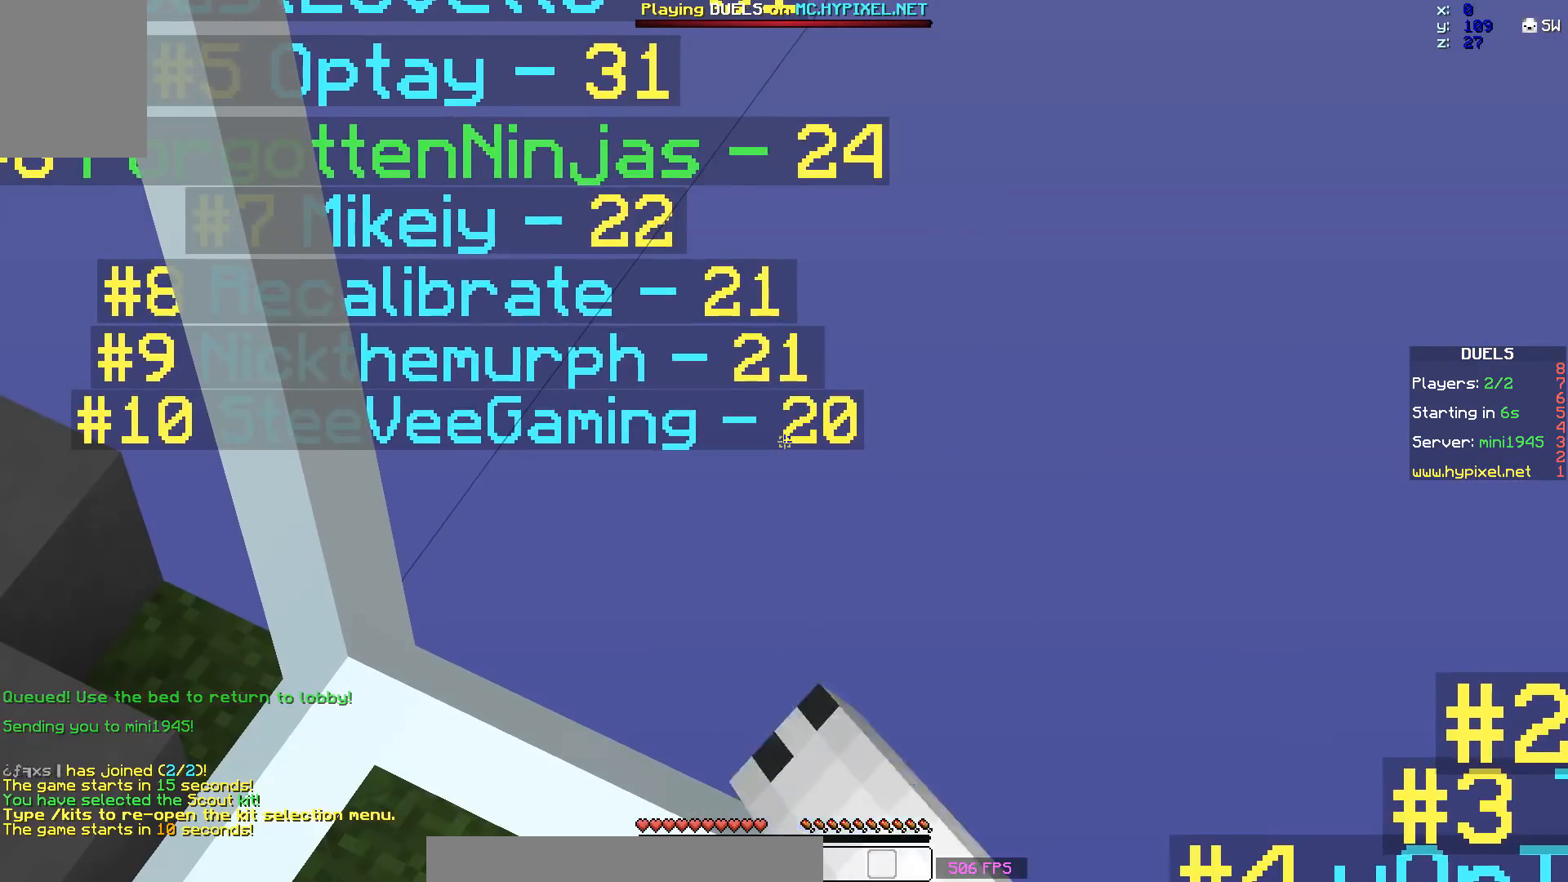
{"keys": [], "mouse": [], "events": []}
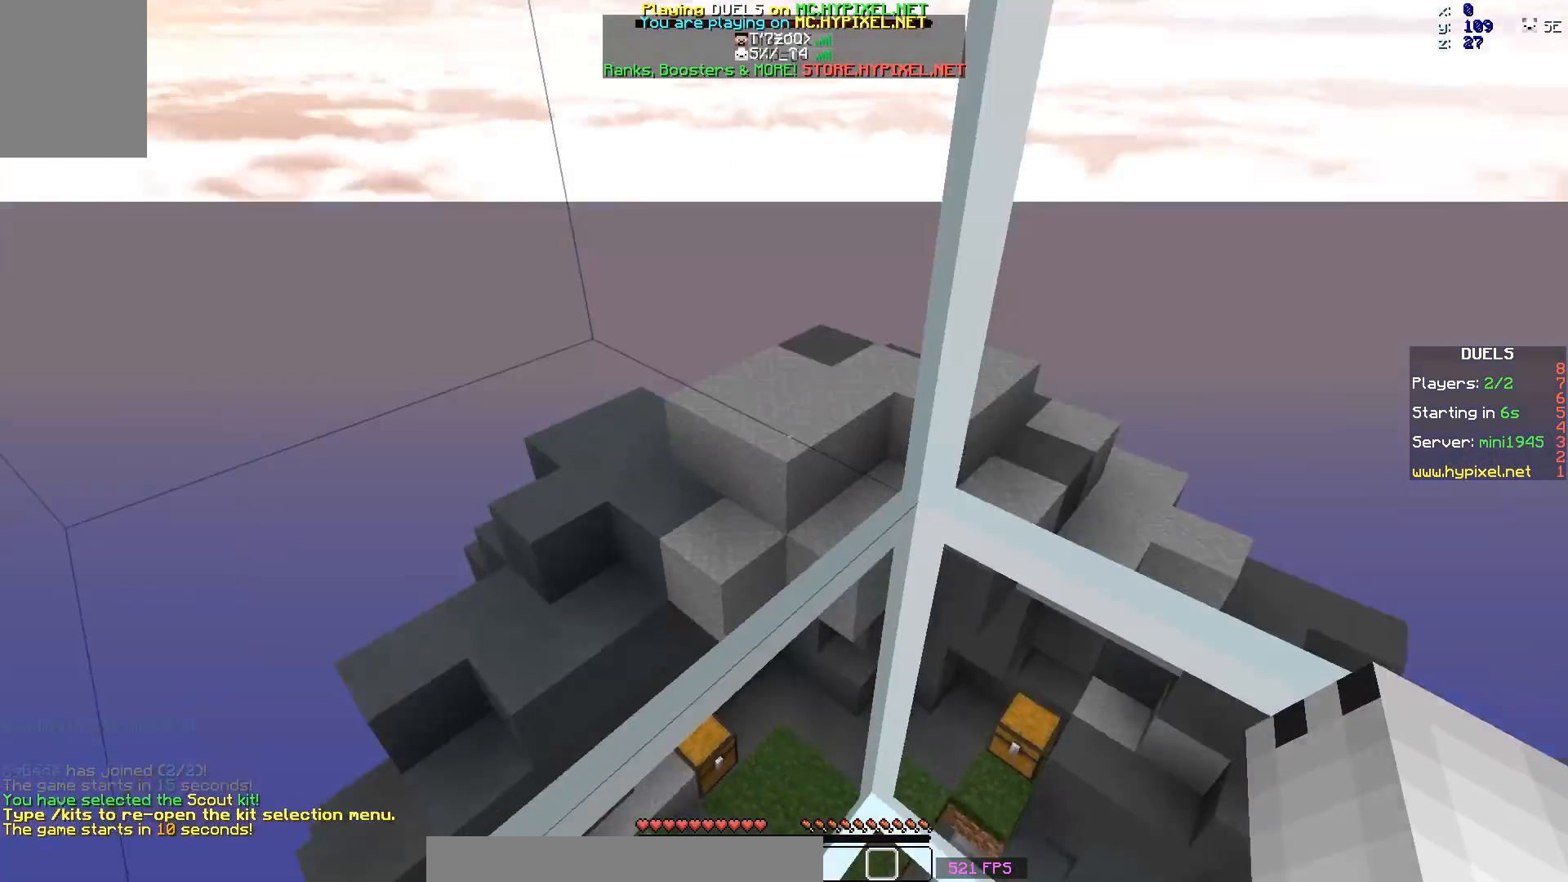
{"keys": ["a"], "mouse": ["left"], "events": [[117, "d", "down"], [317, "d", "up"], [417, "mouse_left", "down"], [467, "a", "down"]]}
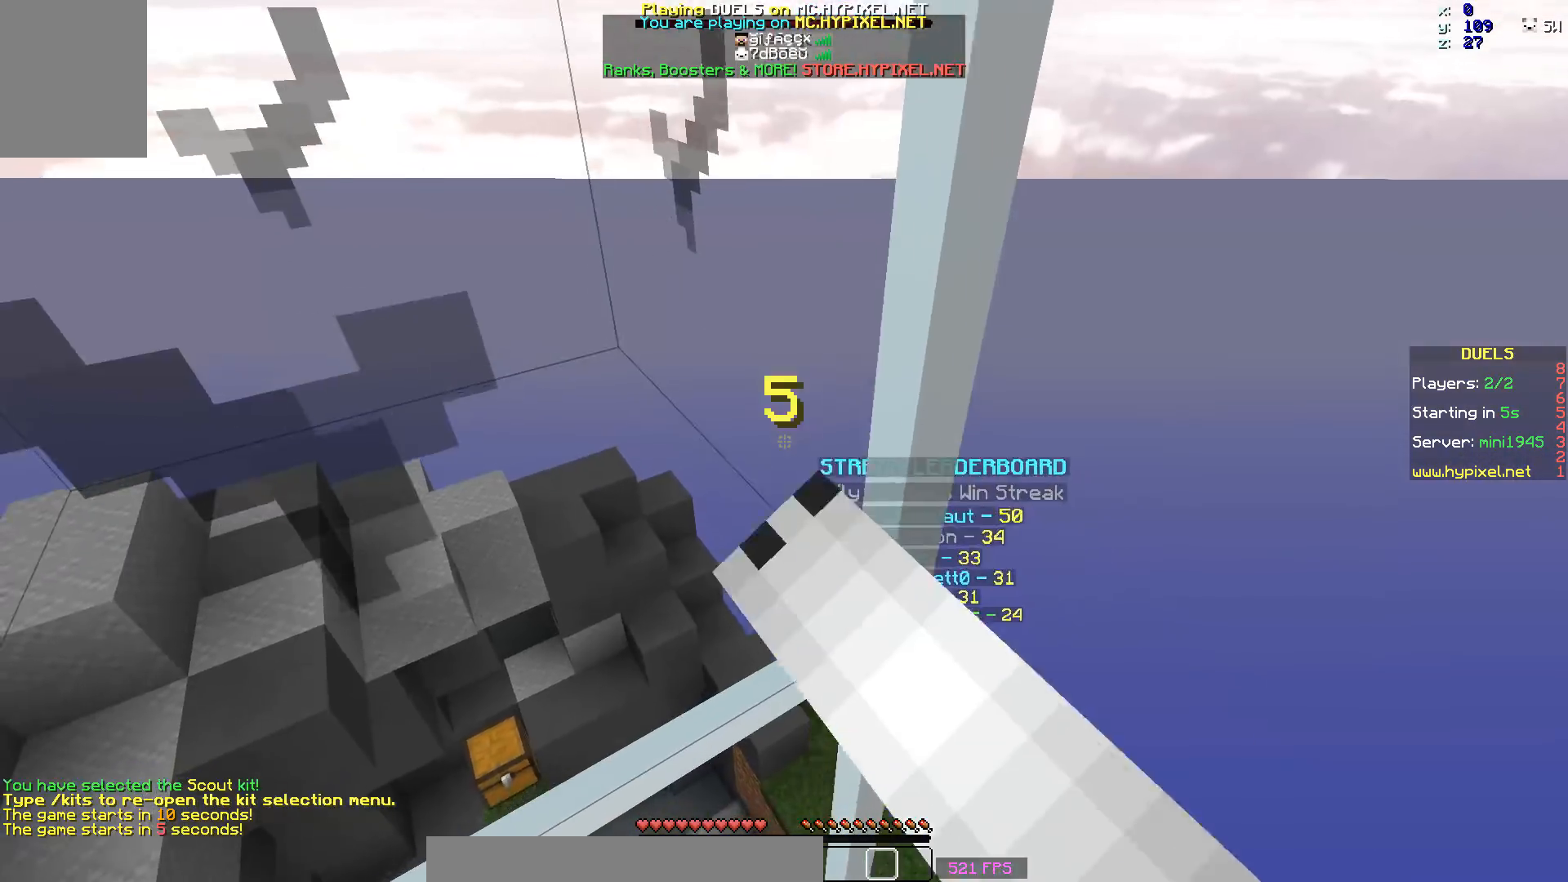
{"keys": [], "mouse": [], "events": [[17, "a", "up"], [17, "d", "down"], [67, "mouse_left", "up"], [117, "d", "up"], [117, "mouse_left", "down"], [167, "a", "down"], [217, "mouse_left", "up"], [217, "s", "down"], [267, "a", "up"], [267, "d", "down"], [317, "mouse_left", "down"], [317, "s", "up"], [417, "d", "up"], [417, "mouse_left", "up"]]}
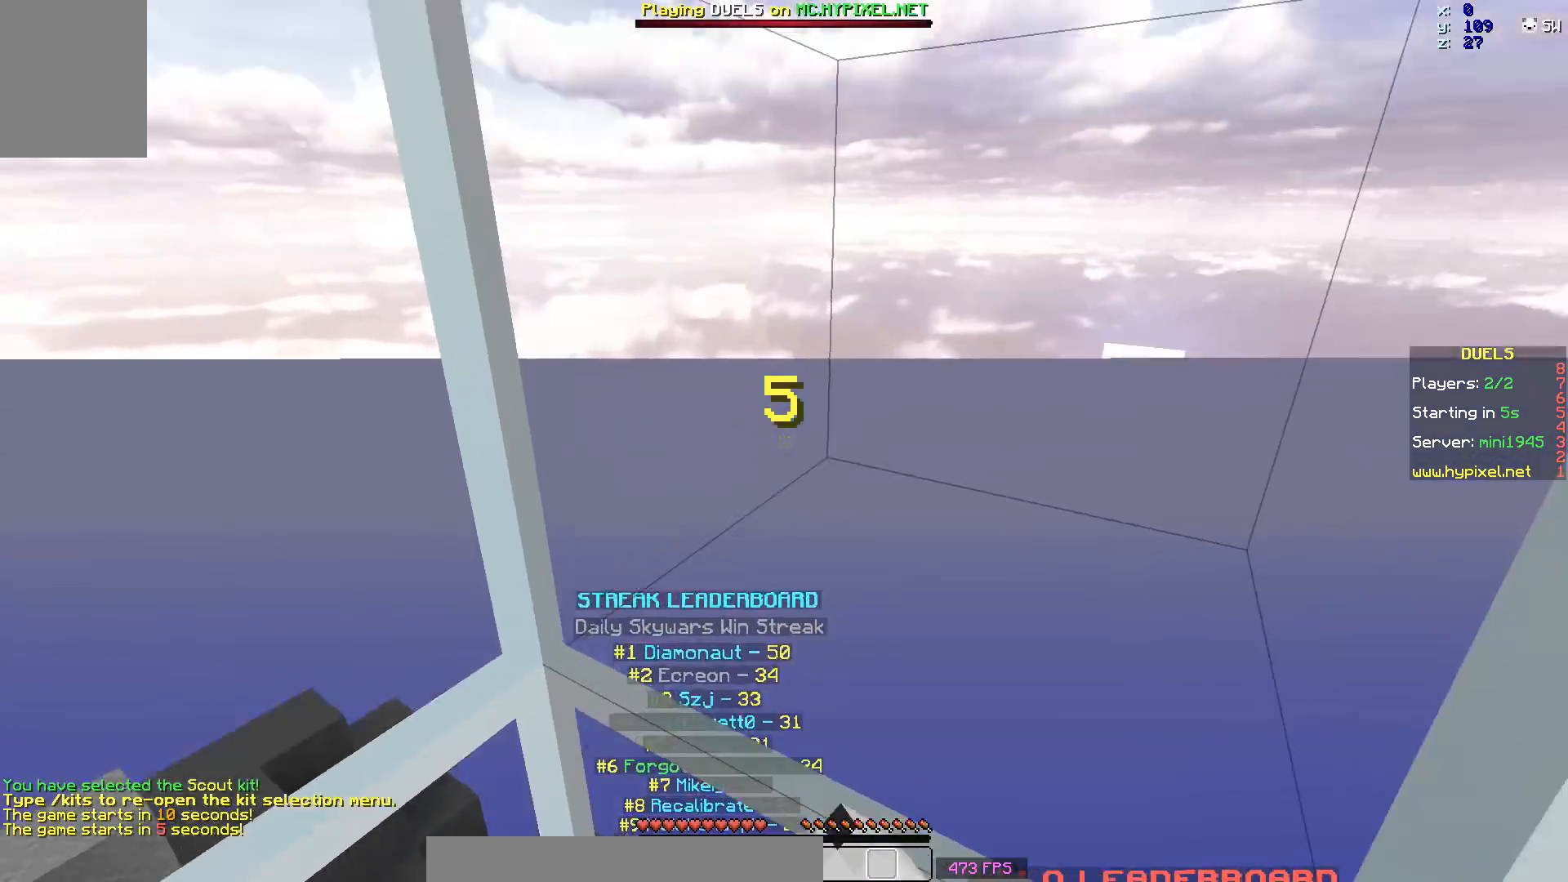
{"keys": [], "mouse": [], "events": [[17, "mouse_left", "down"], [67, "mouse_left", "up"], [217, "mouse_left", "down"], [317, "mouse_left", "up"], [417, "mouse_left", "down"], [467, "mouse_left", "up"]]}
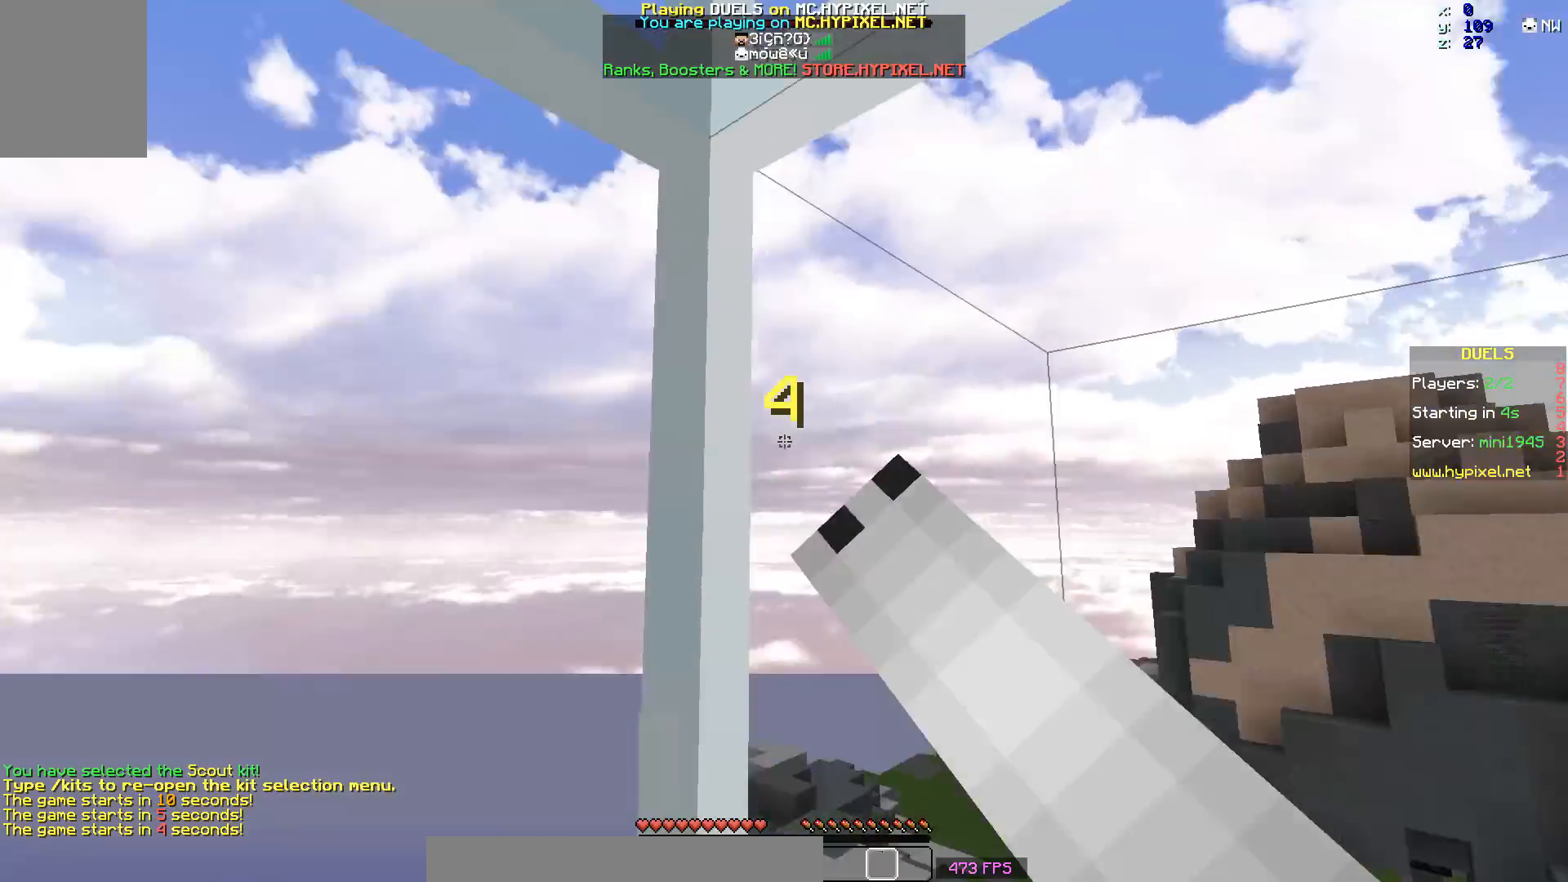
{"keys": [], "mouse": [], "events": [[17, "d", "down"], [67, "mouse_left", "down"], [117, "d", "up"], [117, "mouse_left", "up"], [117, "s", "down"], [217, "a", "down"], [267, "mouse_left", "down"], [267, "s", "up"], [317, "a", "up"], [317, "d", "down"], [317, "mouse_left", "up"], [467, "d", "up"]]}
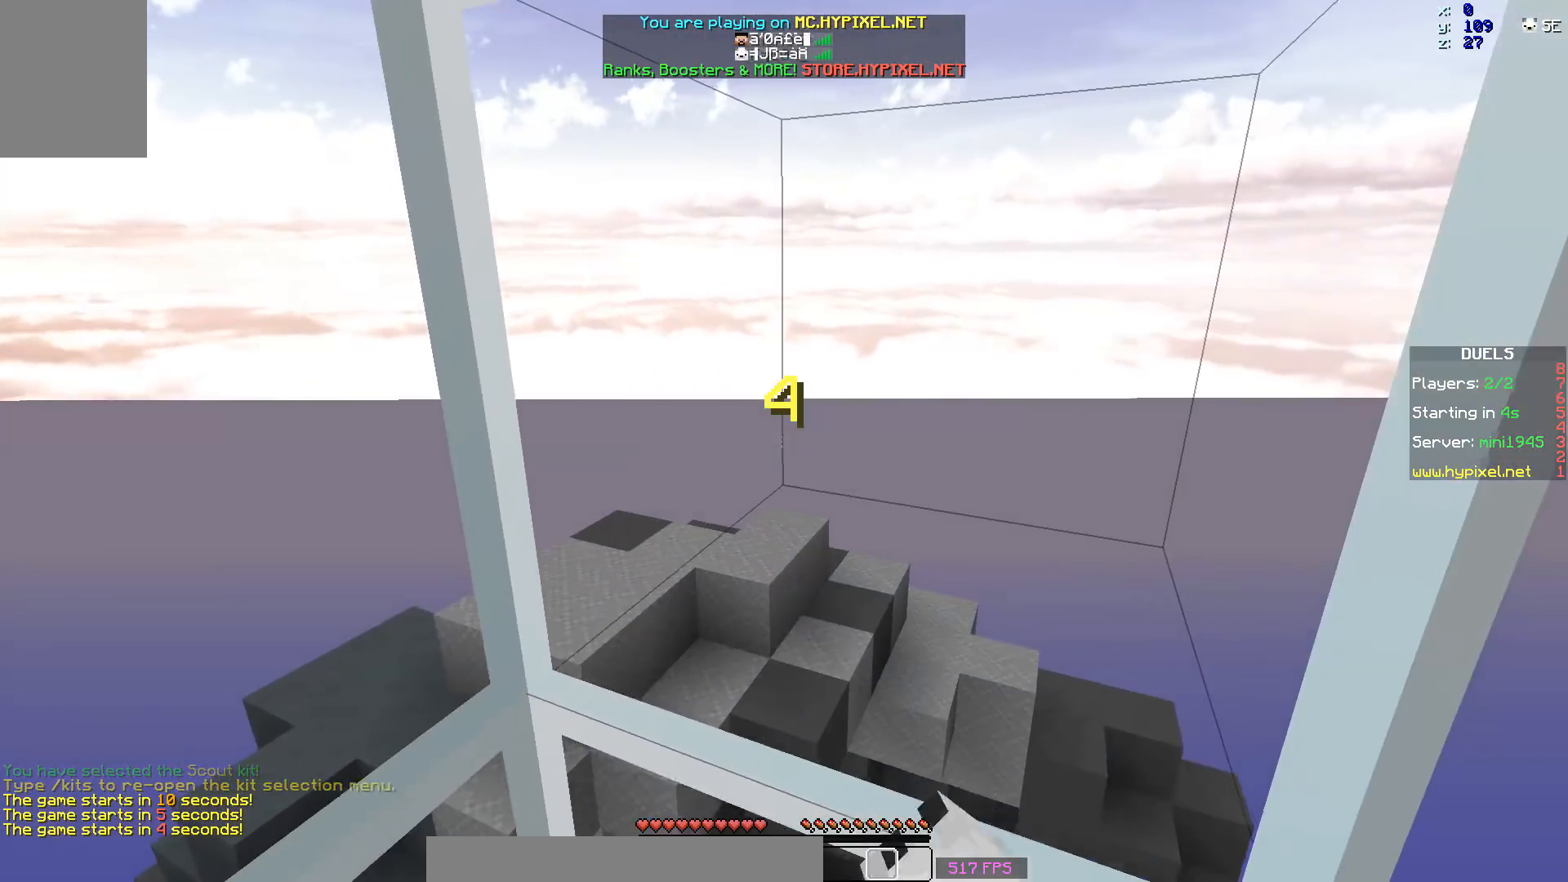
{"keys": ["a"], "mouse": ["left"], "events": [[67, "d", "down"], [117, "mouse_left", "down"], [167, "d", "up"], [217, "a", "down"], [267, "mouse_left", "up"], [317, "a", "up"], [317, "d", "down"], [367, "mouse_left", "down"], [417, "a", "down"], [417, "d", "up"]]}
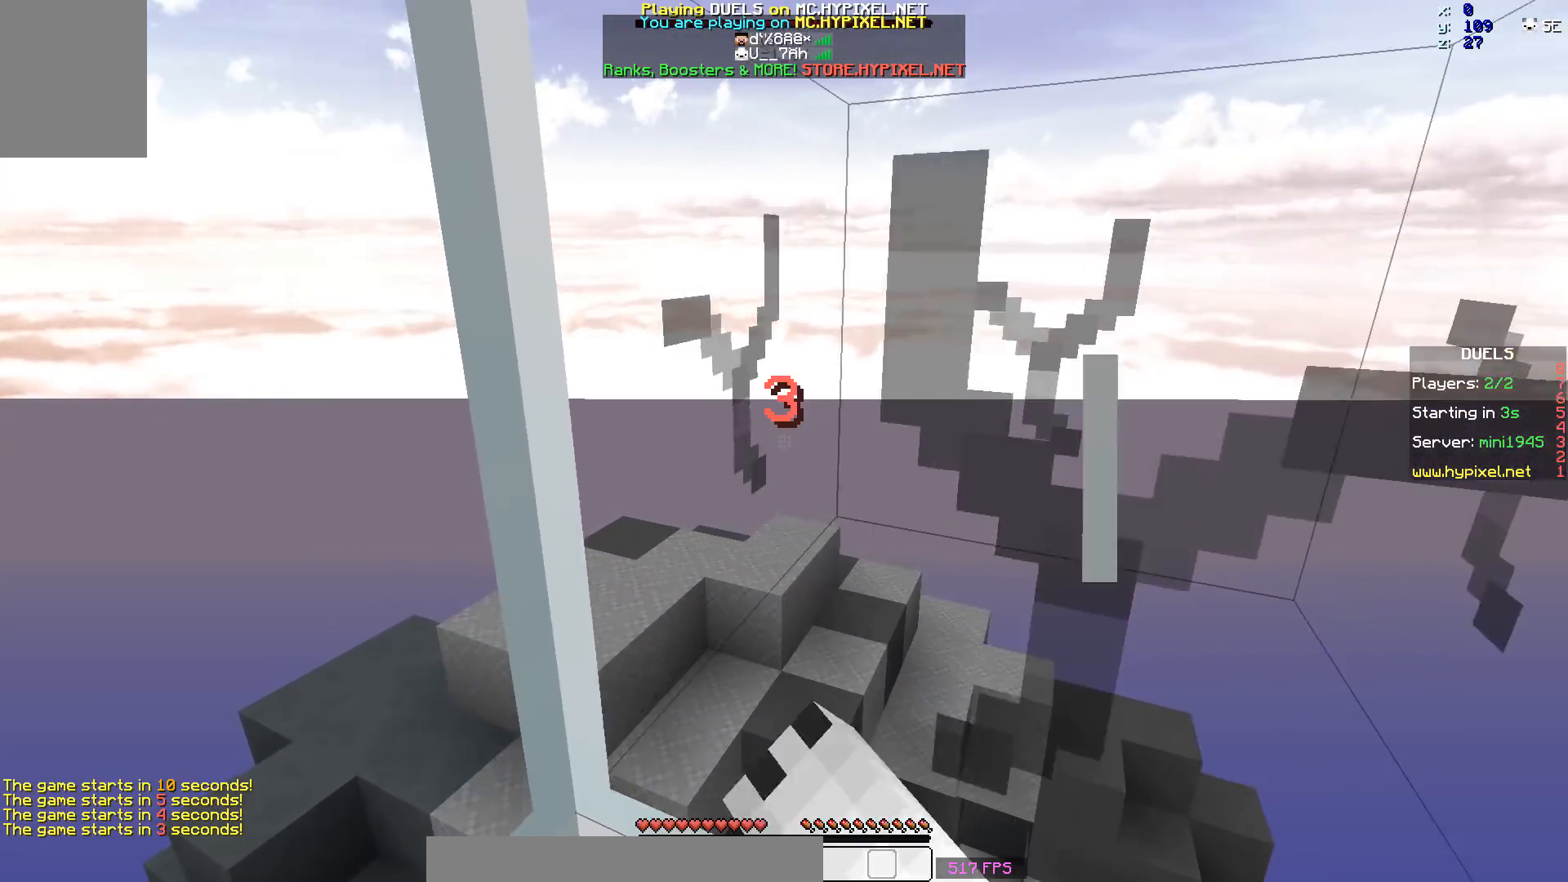
{"keys": [], "mouse": [], "events": [[17, "a", "up"], [17, "d", "down"], [17, "mouse_left", "up"], [67, "mouse_left", "down"], [117, "a", "down"], [117, "d", "up"], [167, "a", "up"], [167, "mouse_left", "up"]]}
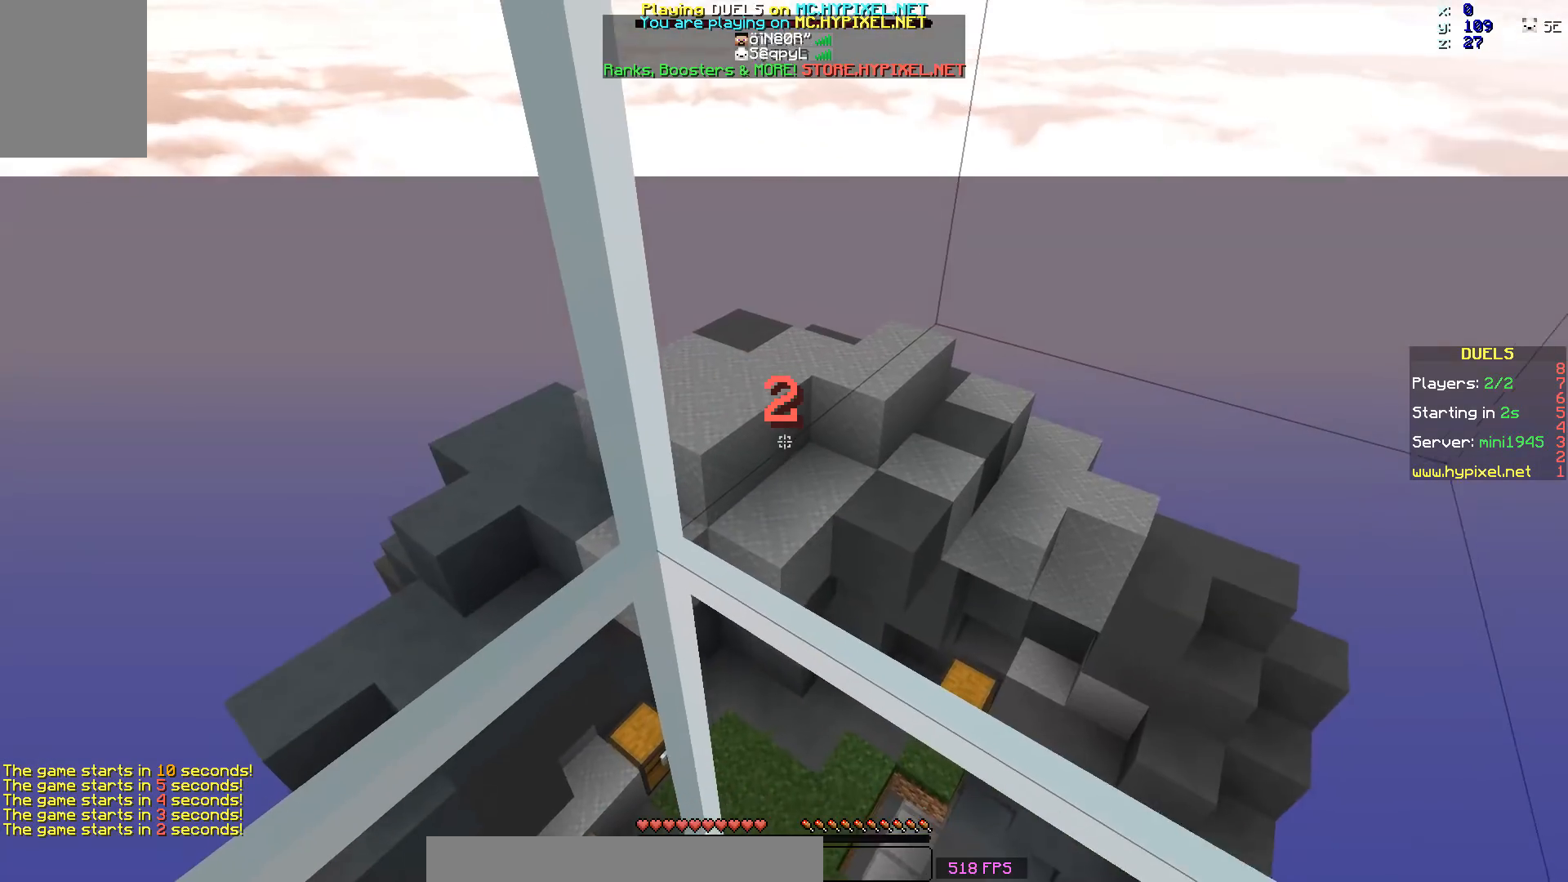
{"keys": [], "mouse": [], "events": []}
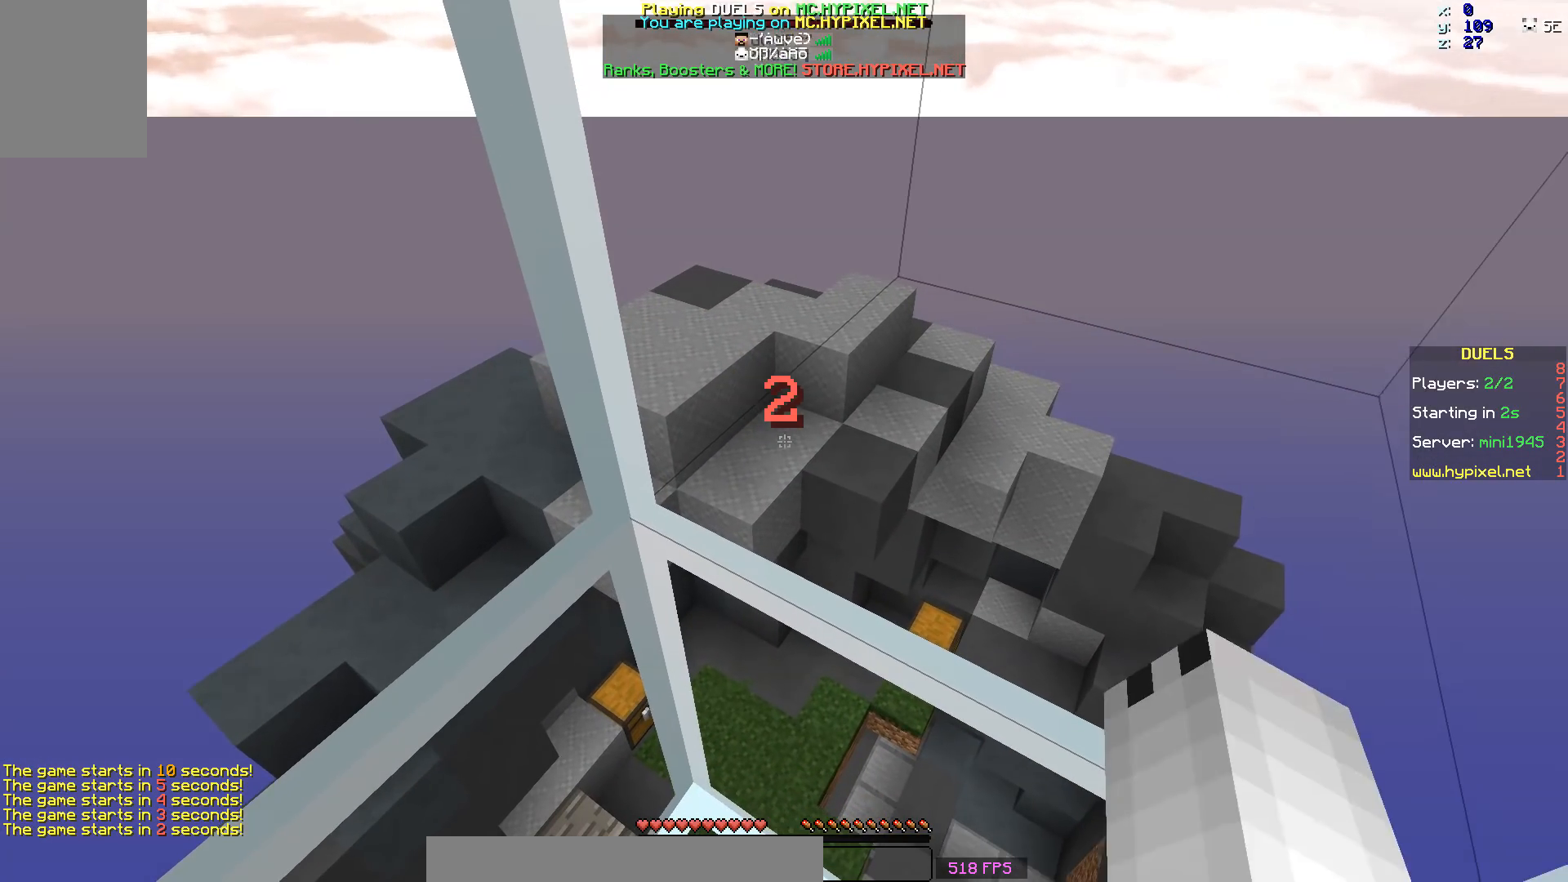
{"keys": ["w"], "mouse": [], "events": [[383, "w", "down"]]}
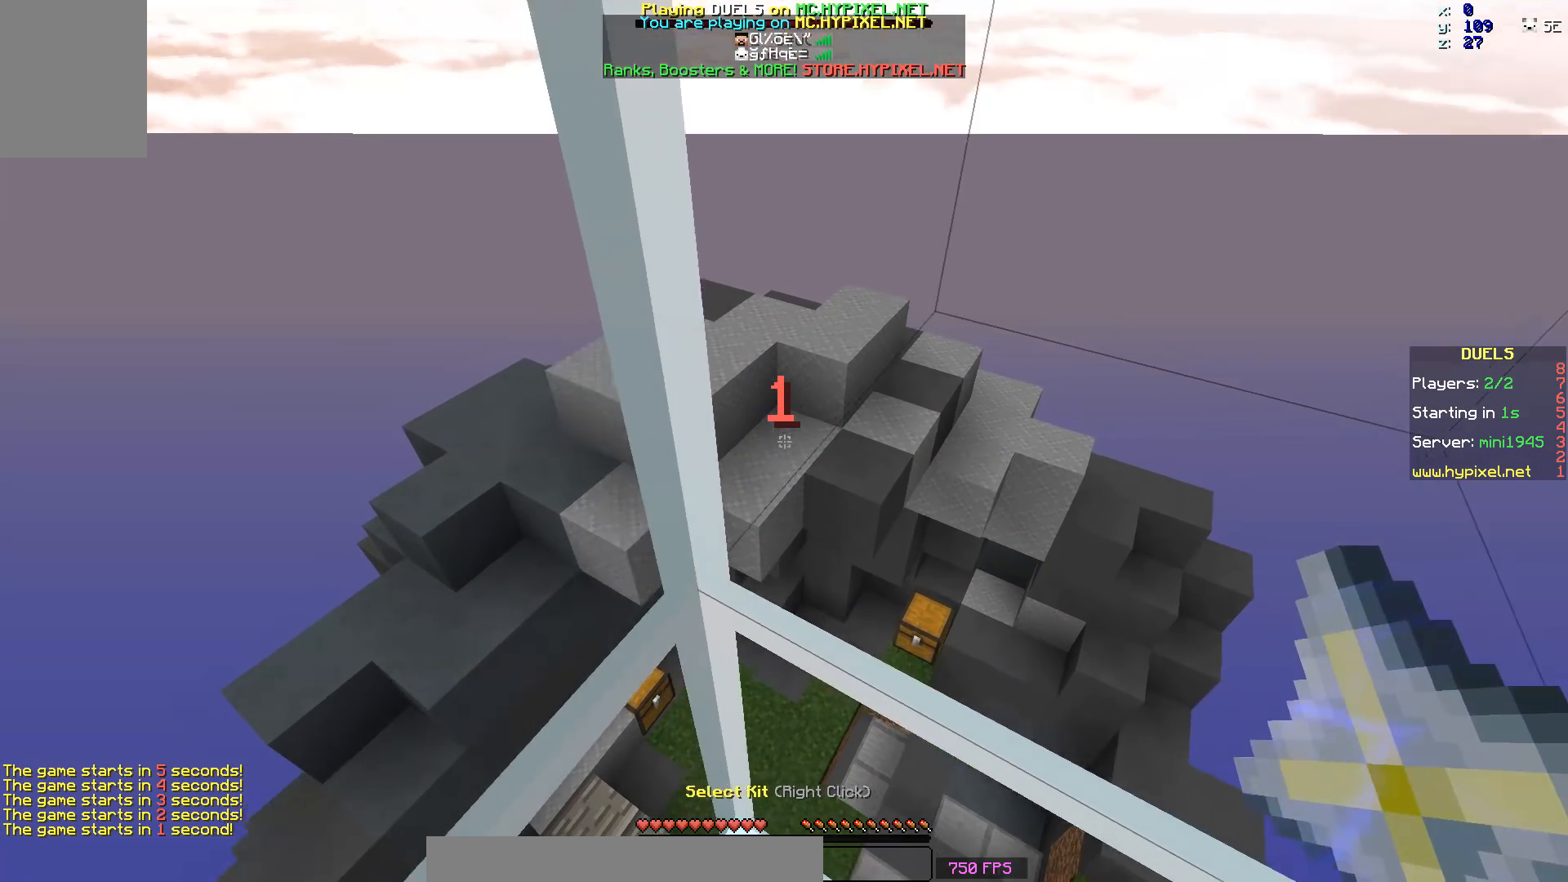
{"keys": [], "mouse": [], "events": [[400, "w", "up"]]}